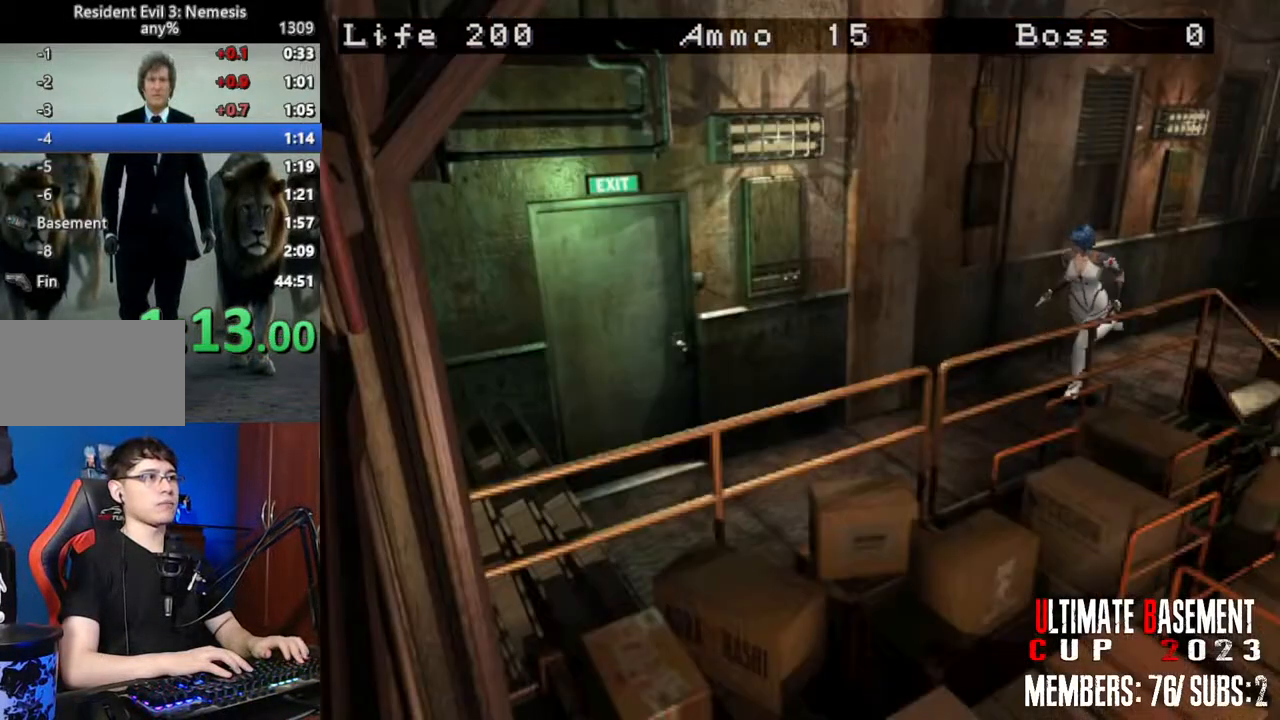
Gameplay with keyboard; each line is a JSON object with the keys held at the frame after it. "events" lists presses ("down") and releases ("up") of "a", "d", "k", "l", "o", "q", "s", "semicolon", "shift", "space" and "w" between this image and that frame as [ms after this image, input, new state], when the widget could be followed in between. No other keys are recorded. Mouse input is not recorded.
{"keys": ["shift", "w"], "events": []}
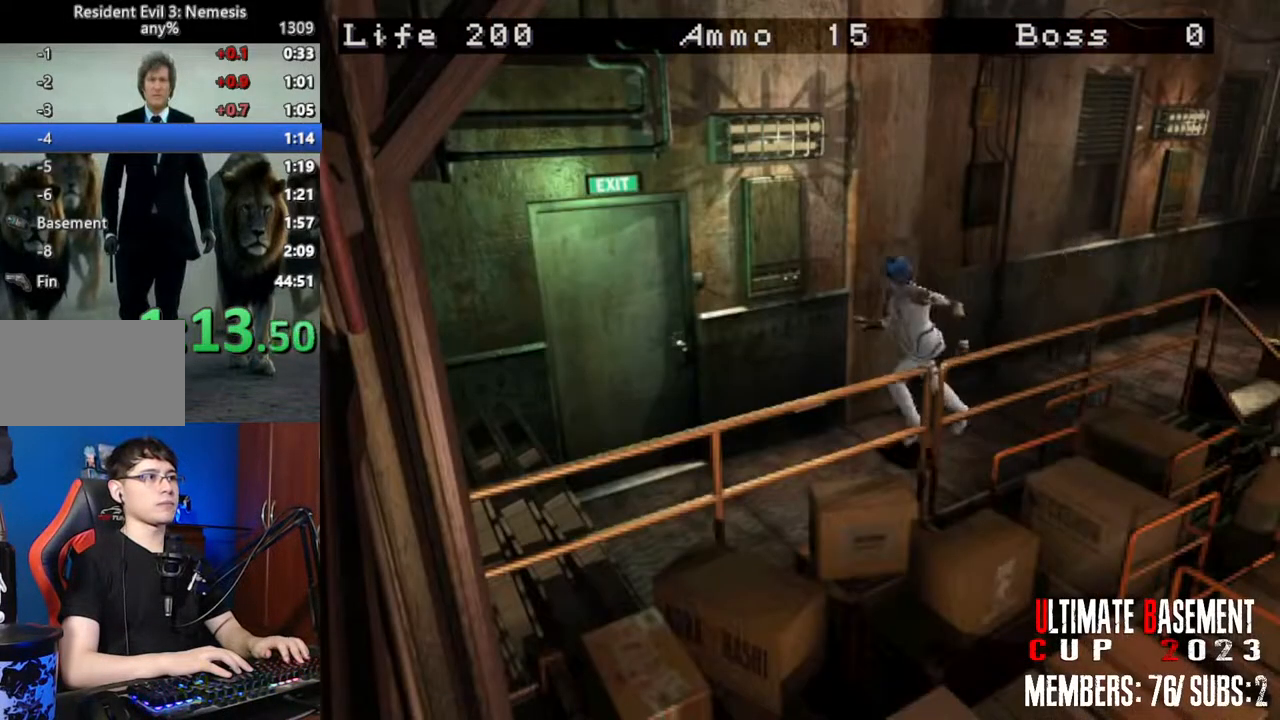
{"keys": ["semicolon", "shift", "w"], "events": [[33, "d", "down"], [266, "semicolon", "down"], [300, "d", "up"]]}
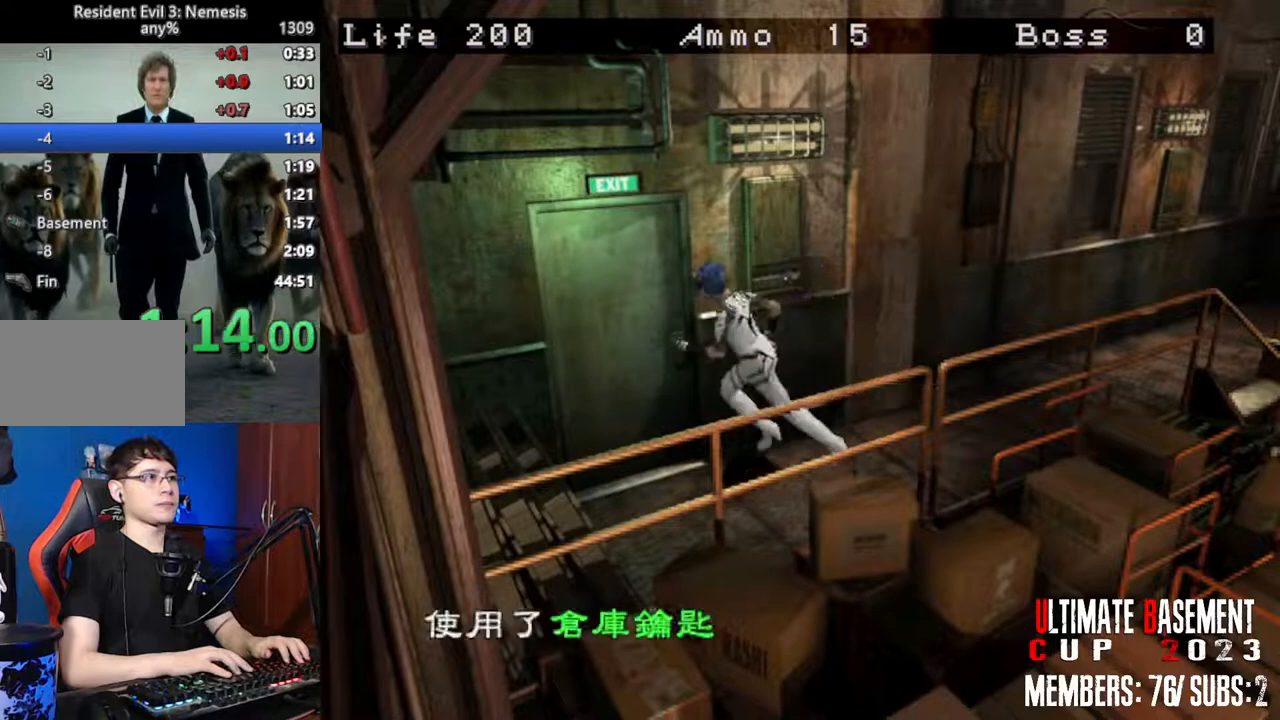
{"keys": ["semicolon", "shift", "w"], "events": [[83, "semicolon", "up"], [283, "semicolon", "down"], [366, "q", "down"], [366, "semicolon", "up"], [466, "q", "up"], [466, "semicolon", "down"]]}
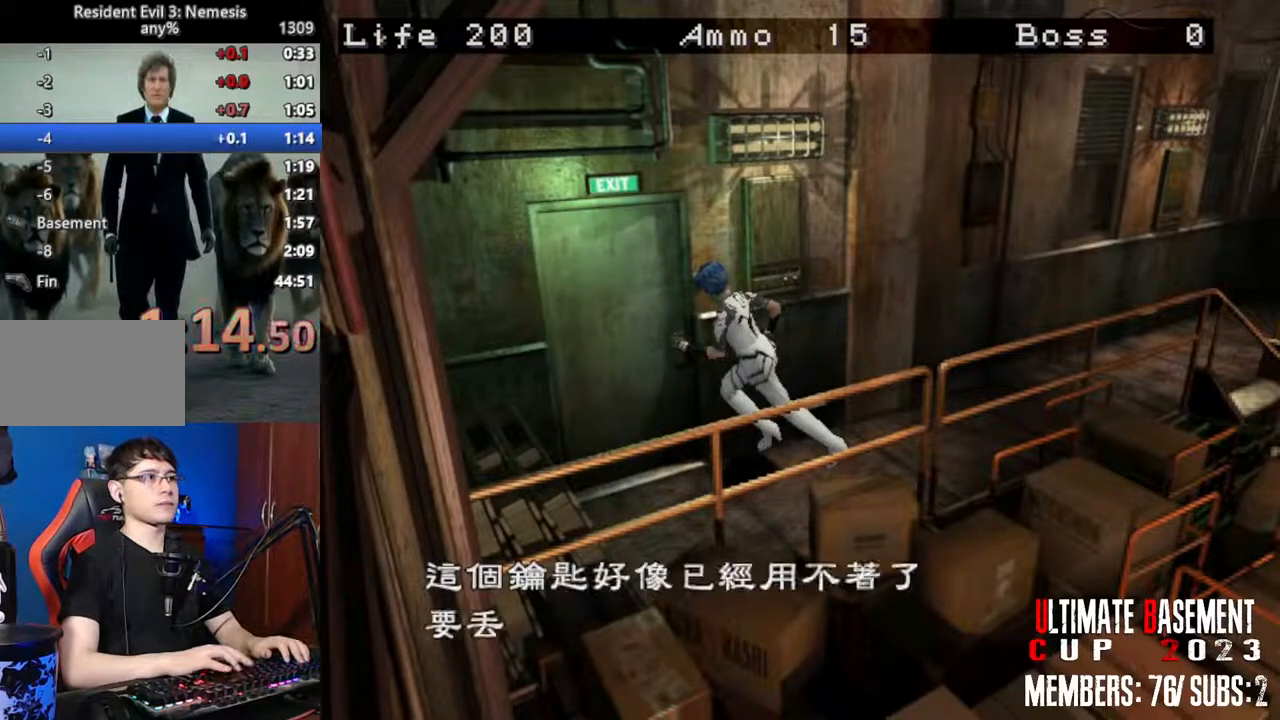
{"keys": ["q", "semicolon", "shift", "w"], "events": [[16, "semicolon", "up"], [50, "q", "down"], [100, "q", "up"], [150, "semicolon", "down"], [200, "q", "down"], [200, "semicolon", "up"], [250, "q", "up"], [283, "semicolon", "down"], [333, "q", "down"], [383, "q", "up"], [383, "semicolon", "up"], [483, "q", "down"], [483, "semicolon", "down"]]}
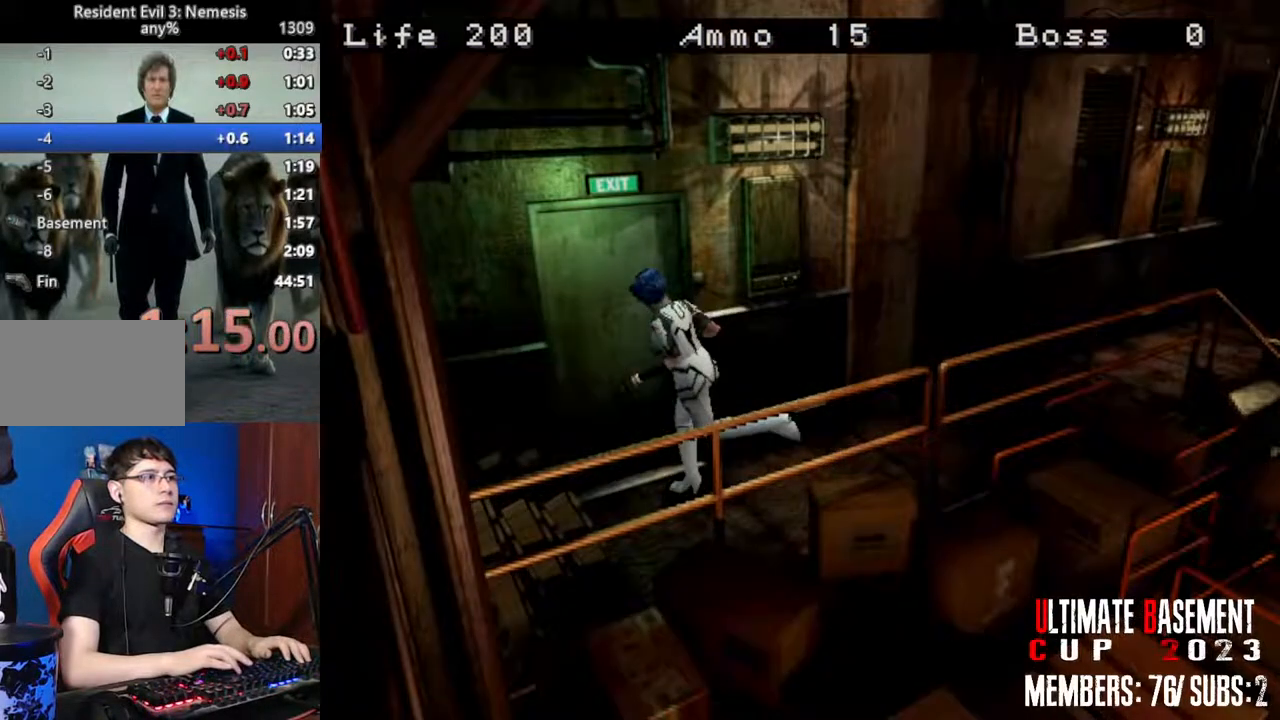
{"keys": ["shift", "w"], "events": [[33, "semicolon", "up"], [66, "q", "up"], [266, "space", "down"], [400, "space", "up"]]}
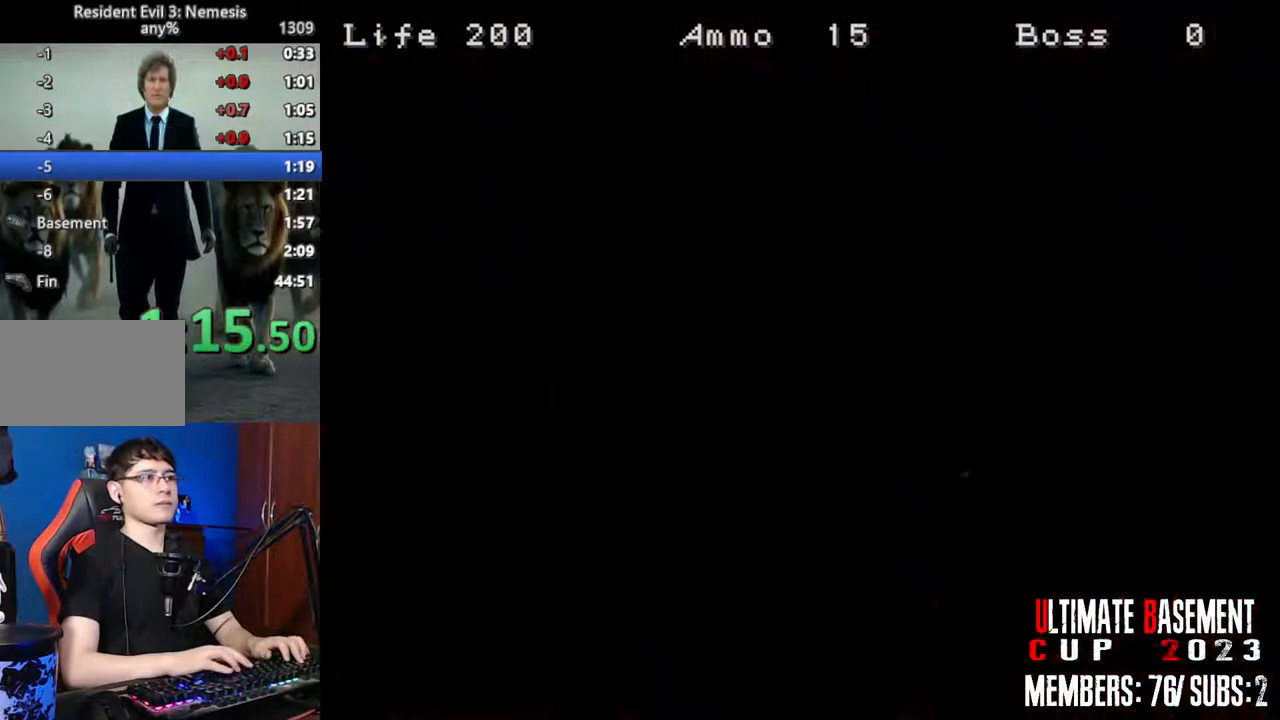
{"keys": ["d", "shift", "w"], "events": [[183, "d", "down"]]}
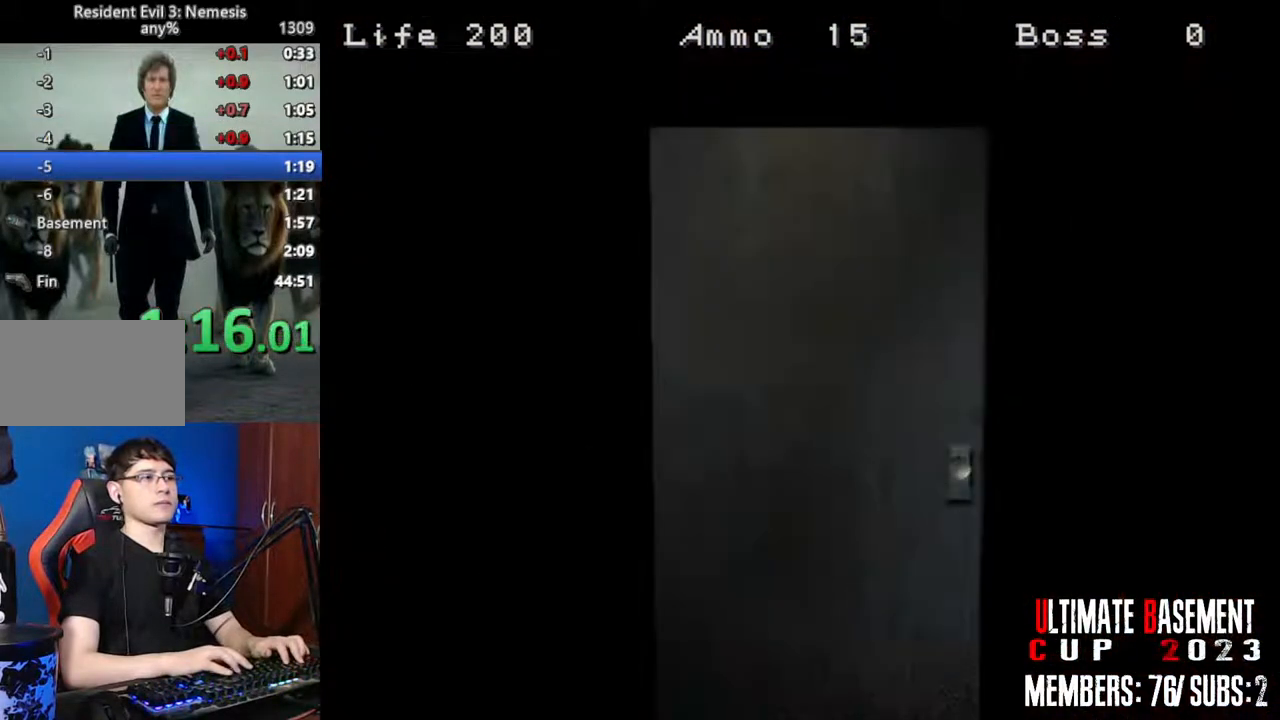
{"keys": ["shift", "w"], "events": [[100, "space", "down"], [200, "space", "up"], [483, "d", "up"]]}
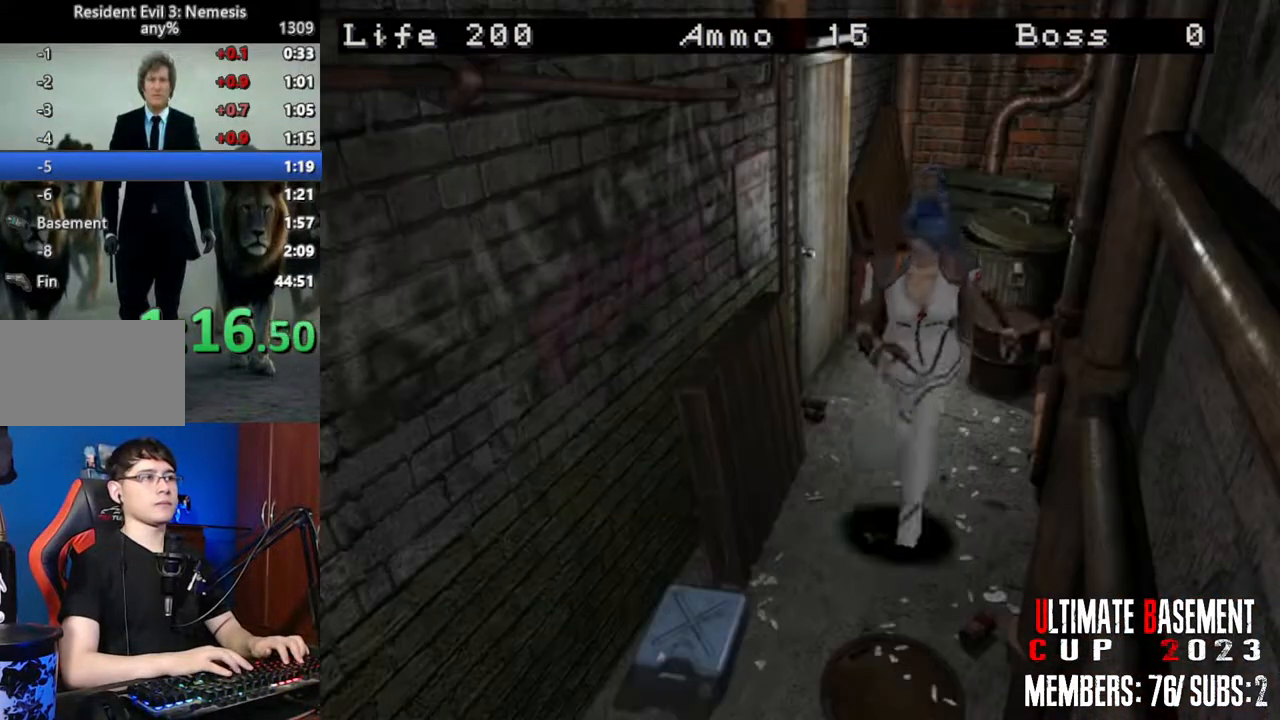
{"keys": ["shift", "w"], "events": [[266, "d", "down"], [300, "d", "up"]]}
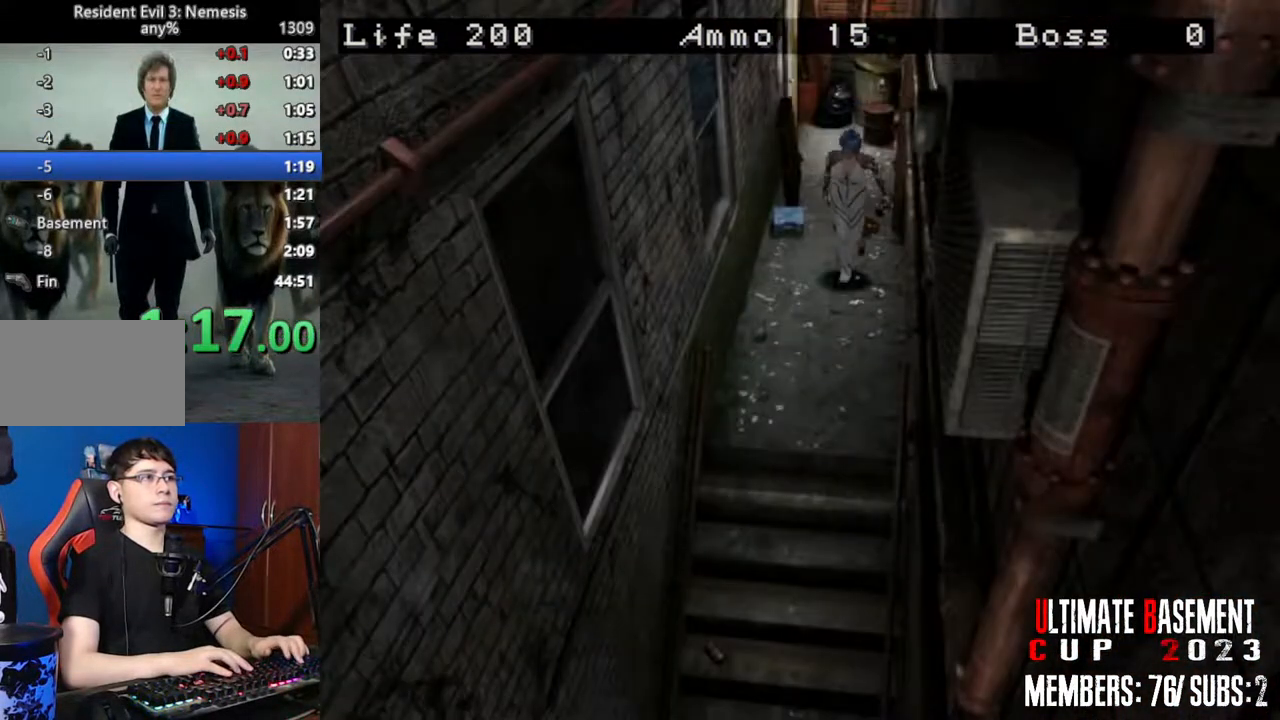
{"keys": ["shift", "w"], "events": []}
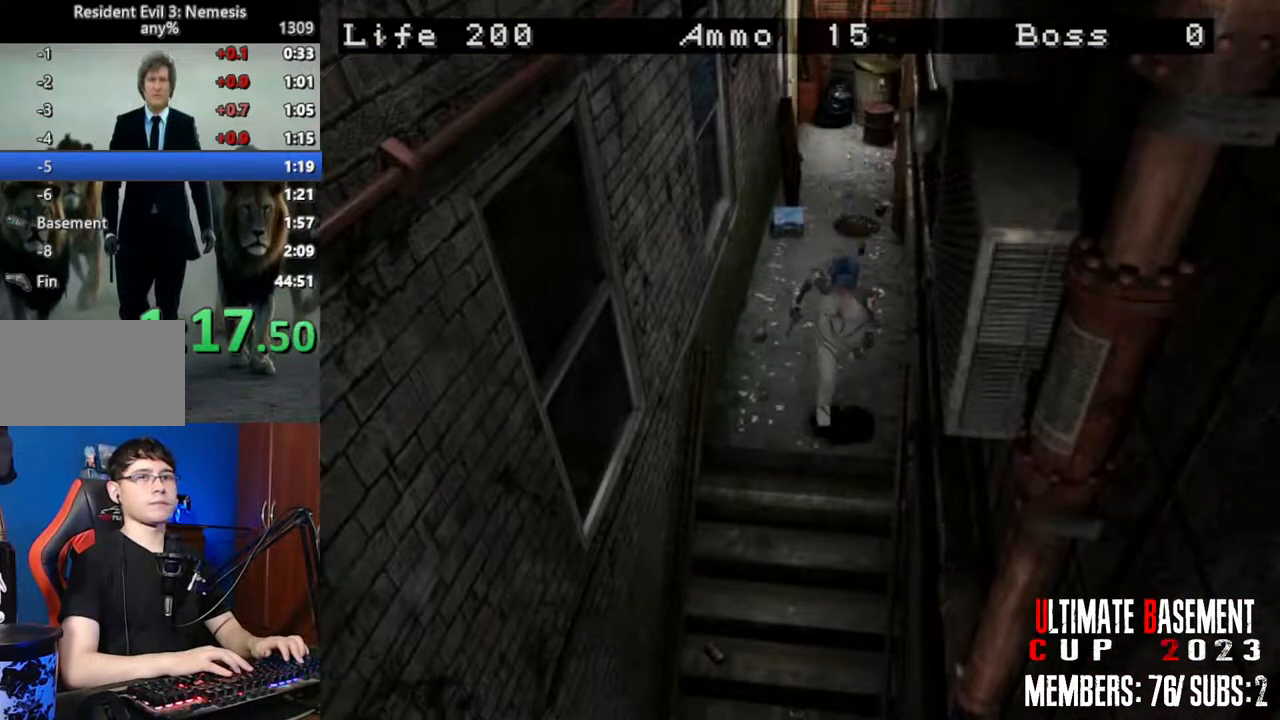
{"keys": ["shift", "w"], "events": []}
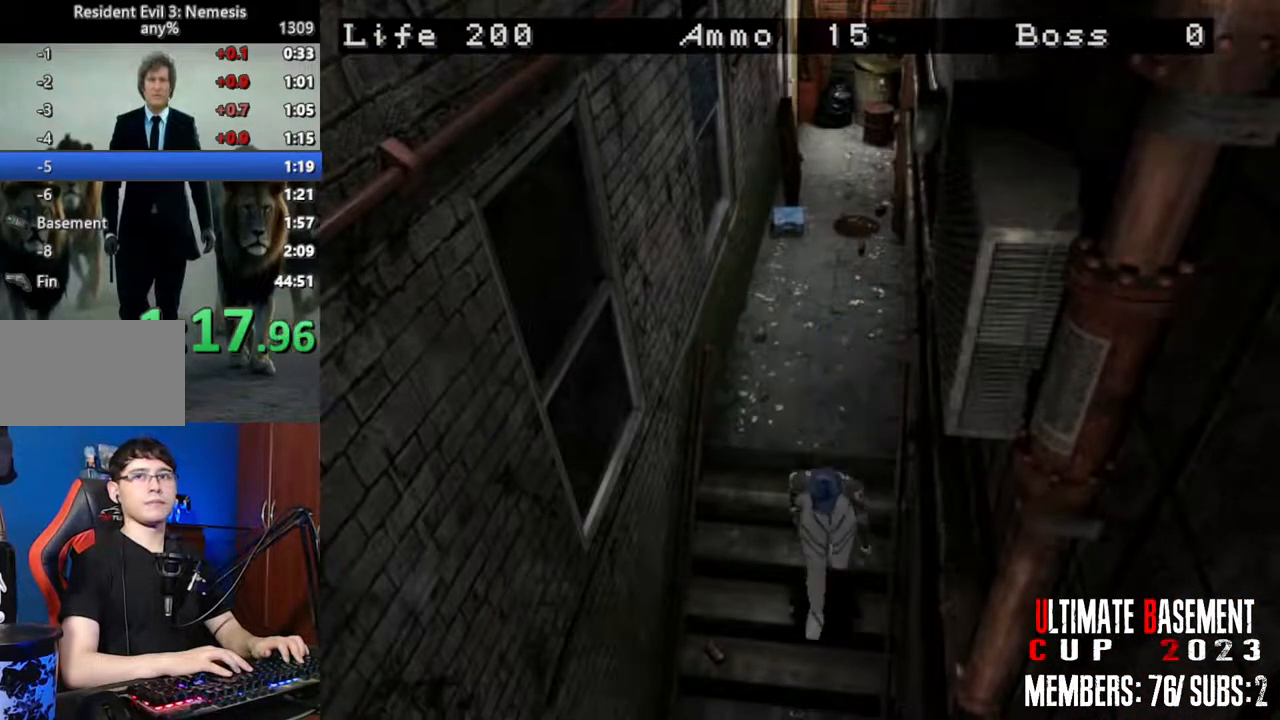
{"keys": ["shift", "w"], "events": []}
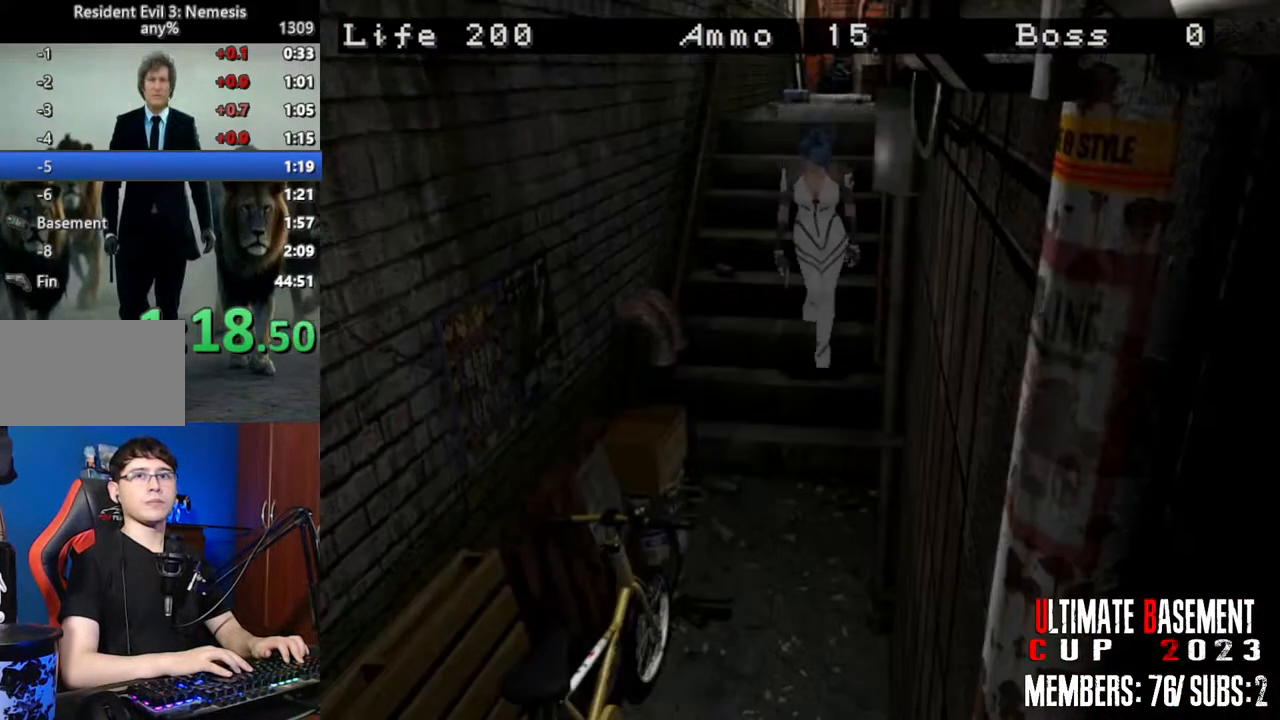
{"keys": ["shift", "w"], "events": []}
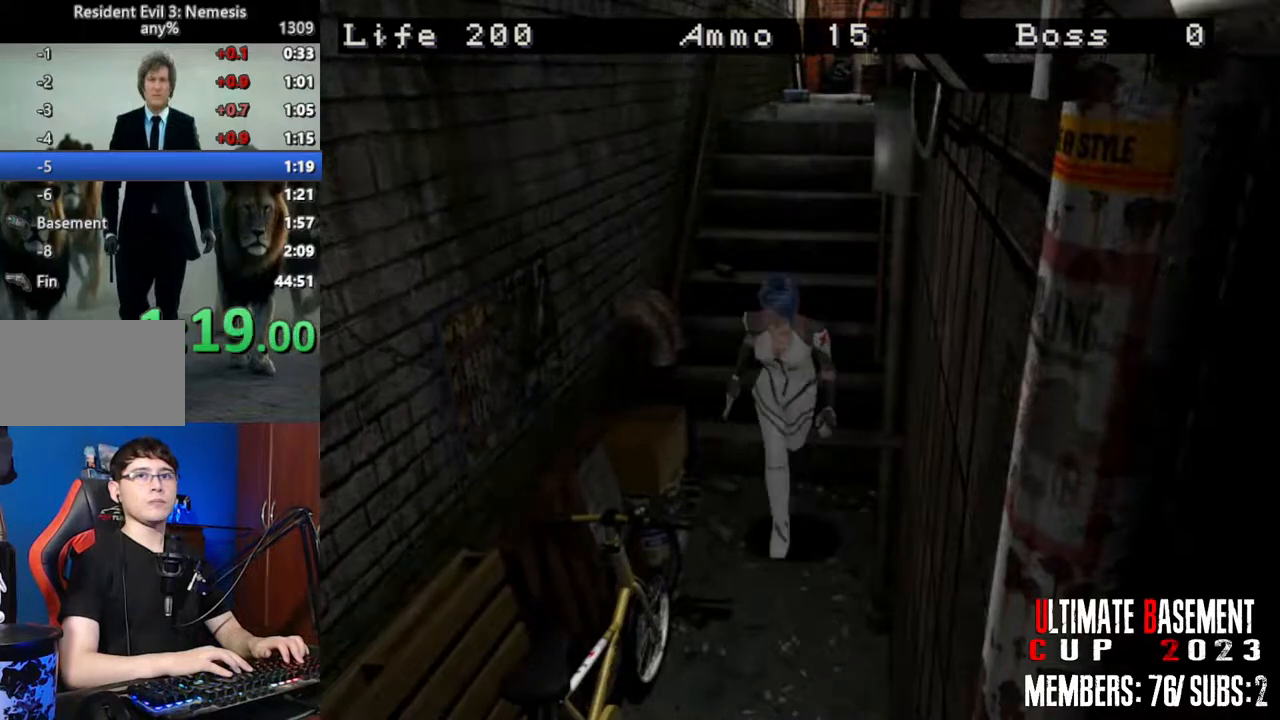
{"keys": ["shift", "w"], "events": []}
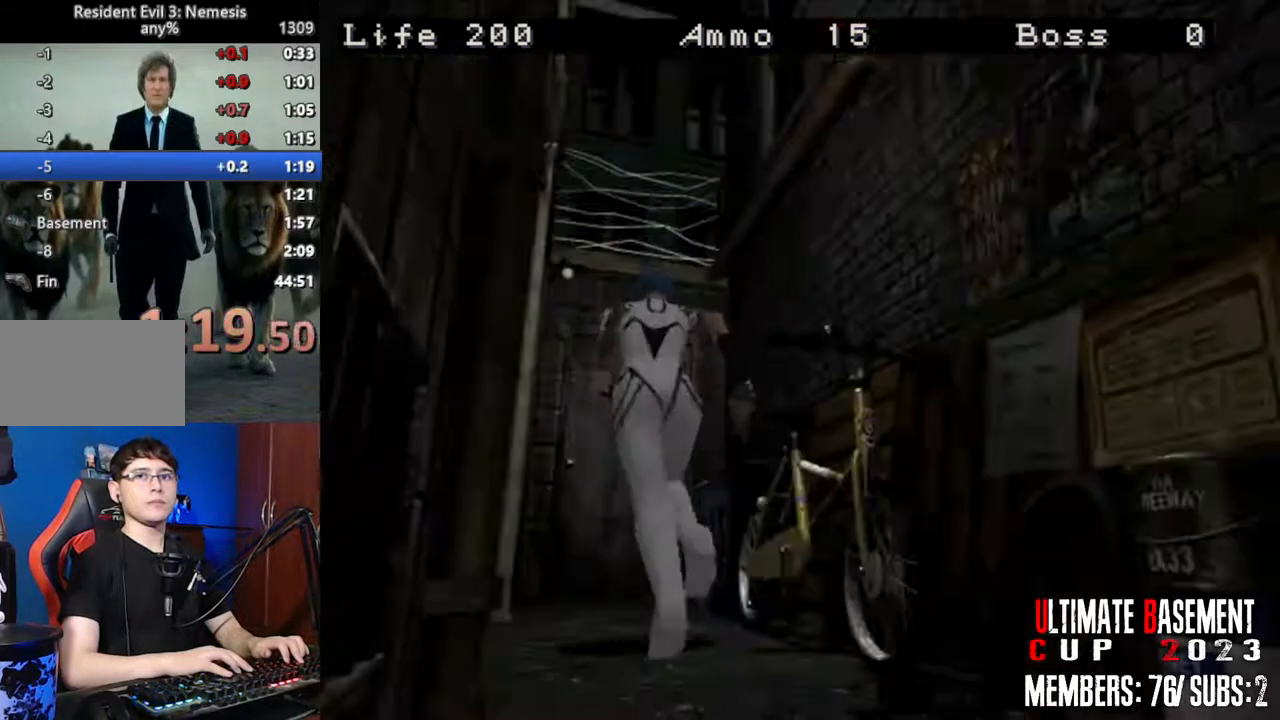
{"keys": ["semicolon", "shift", "w"], "events": [[166, "semicolon", "down"]]}
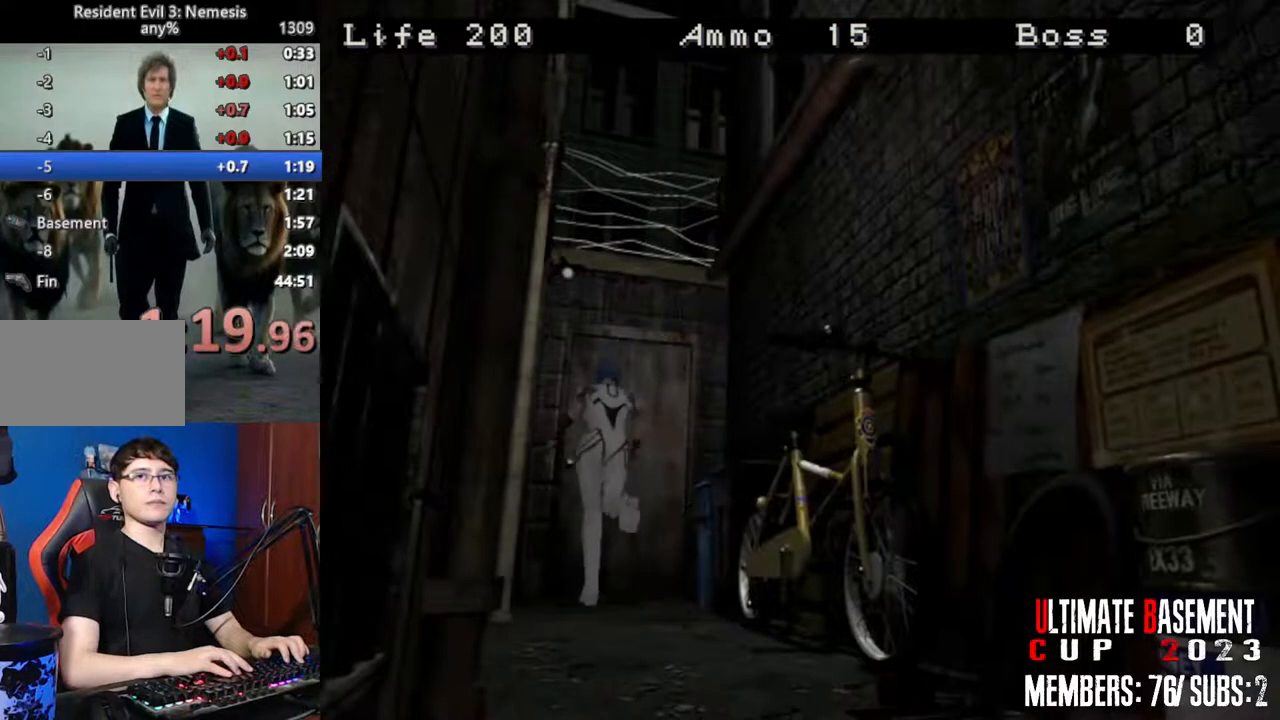
{"keys": ["shift"], "events": [[466, "semicolon", "up"], [466, "w", "up"]]}
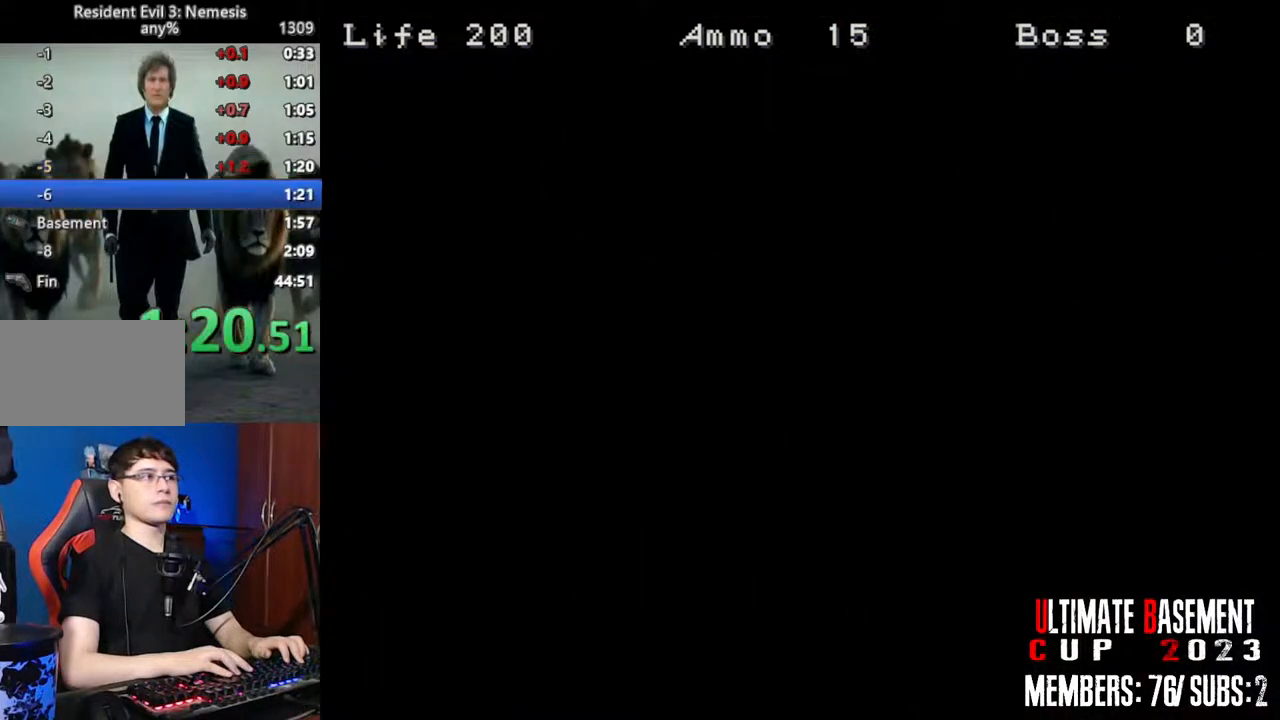
{"keys": ["a", "shift"], "events": [[16, "space", "down"], [150, "space", "up"], [283, "a", "down"]]}
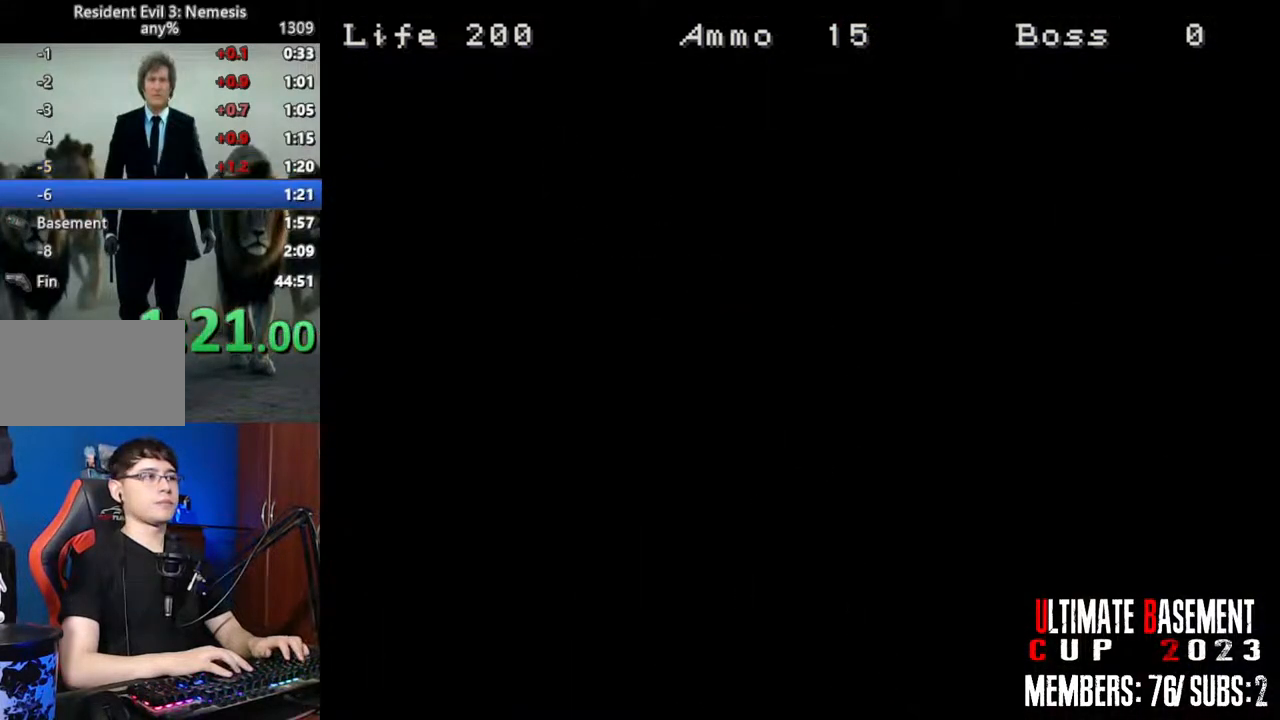
{"keys": ["a", "shift", "w"], "events": [[16, "w", "down"]]}
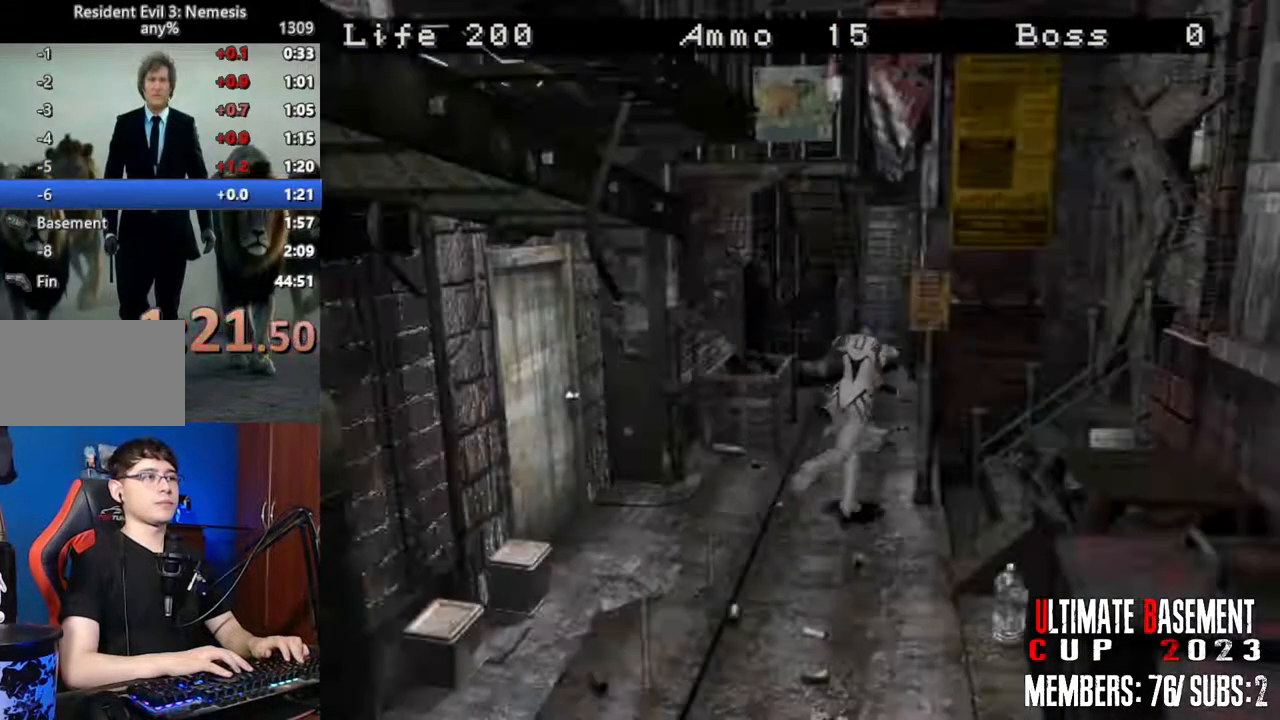
{"keys": ["semicolon", "shift", "w"], "events": [[183, "a", "up"], [266, "semicolon", "down"]]}
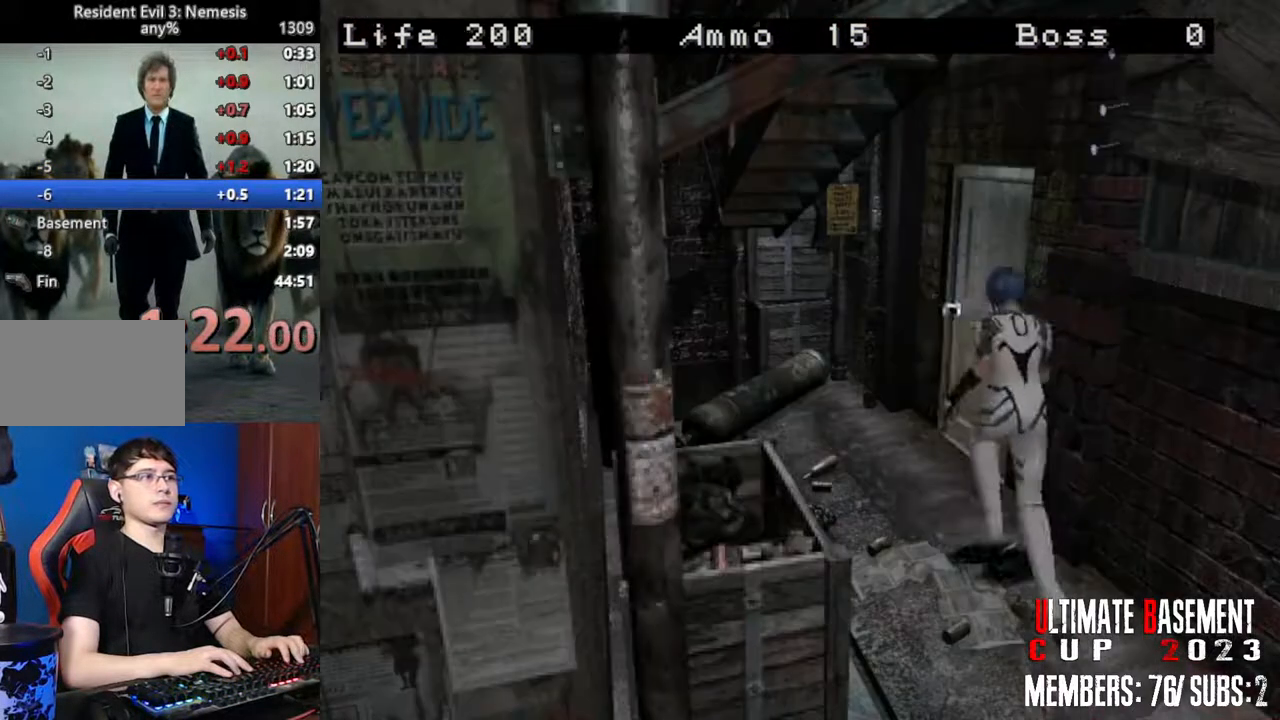
{"keys": ["shift", "w"], "events": [[100, "d", "down"], [483, "d", "up"], [483, "semicolon", "up"]]}
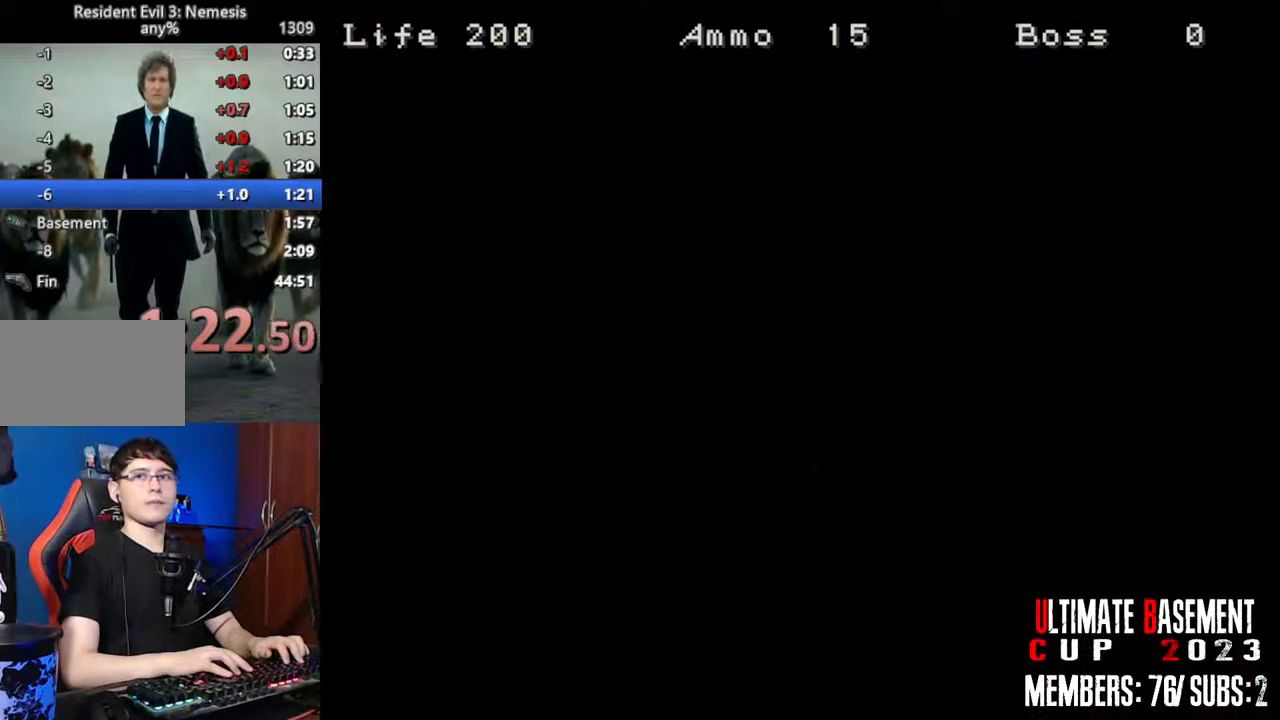
{"keys": ["shift", "w"], "events": [[66, "space", "down"], [216, "space", "up"]]}
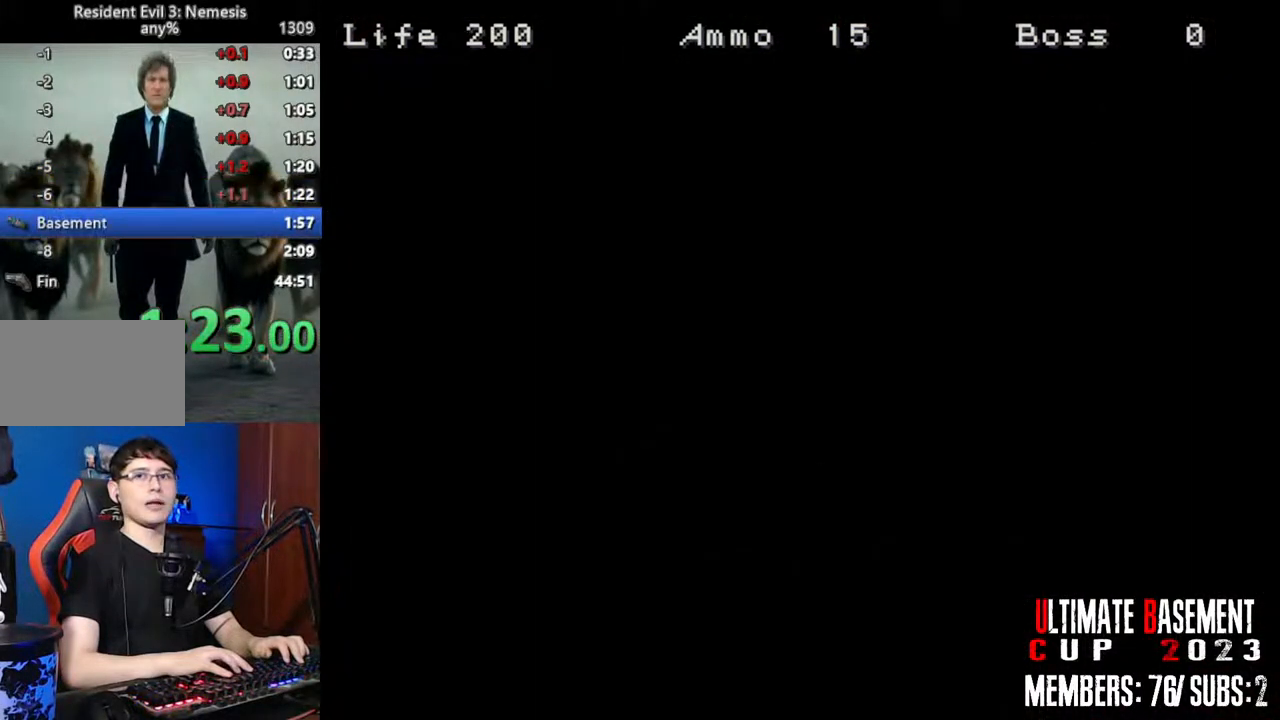
{"keys": ["shift", "w"], "events": []}
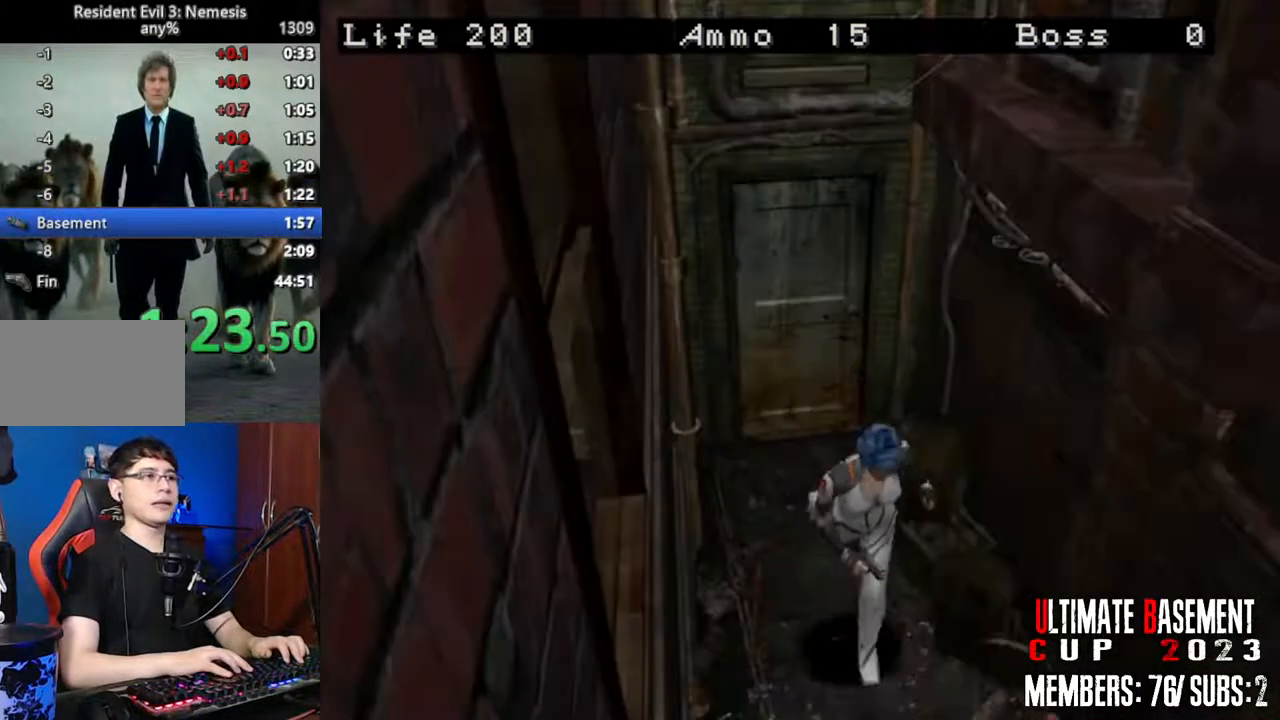
{"keys": ["shift", "w"], "events": []}
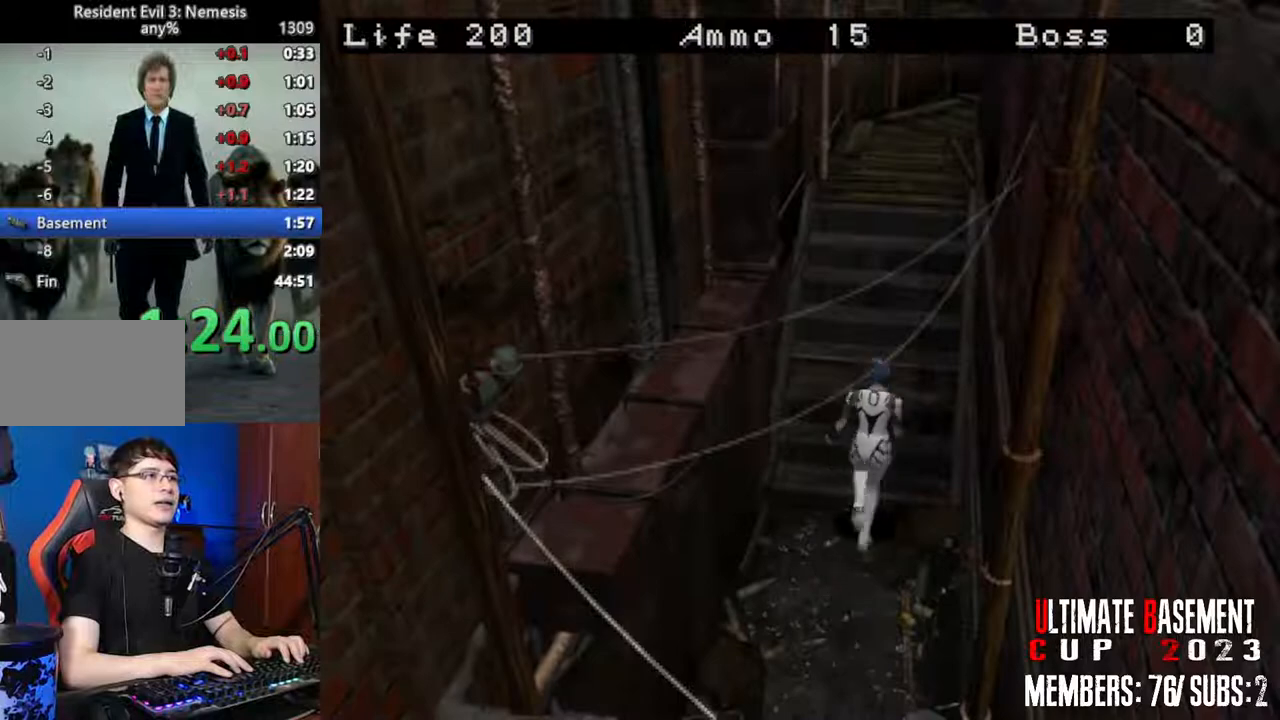
{"keys": ["shift", "w"], "events": []}
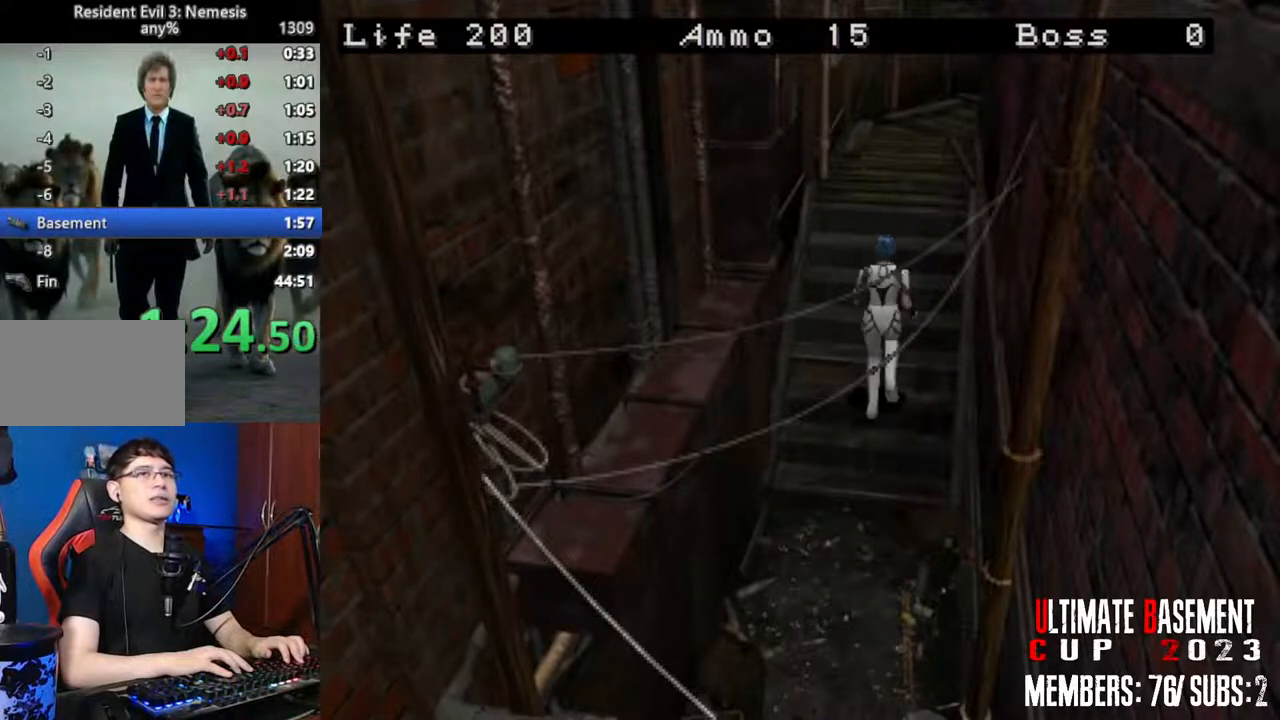
{"keys": ["shift", "w"], "events": []}
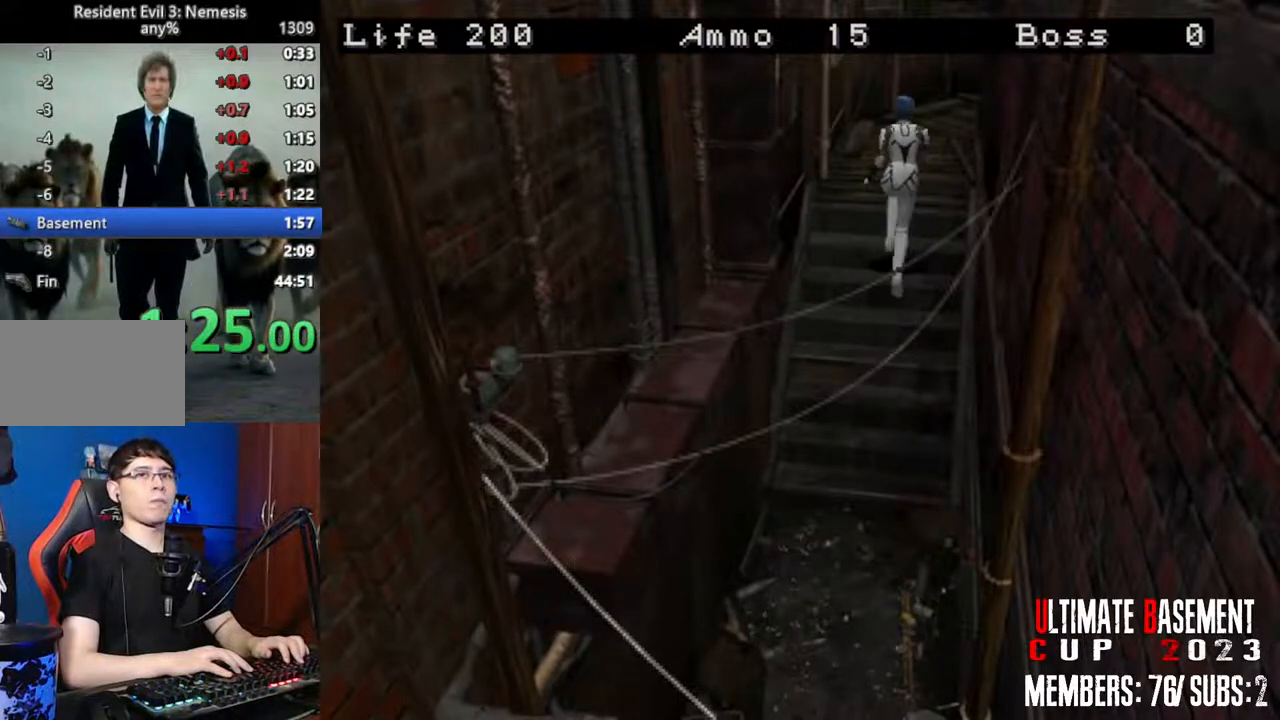
{"keys": ["shift", "w"], "events": []}